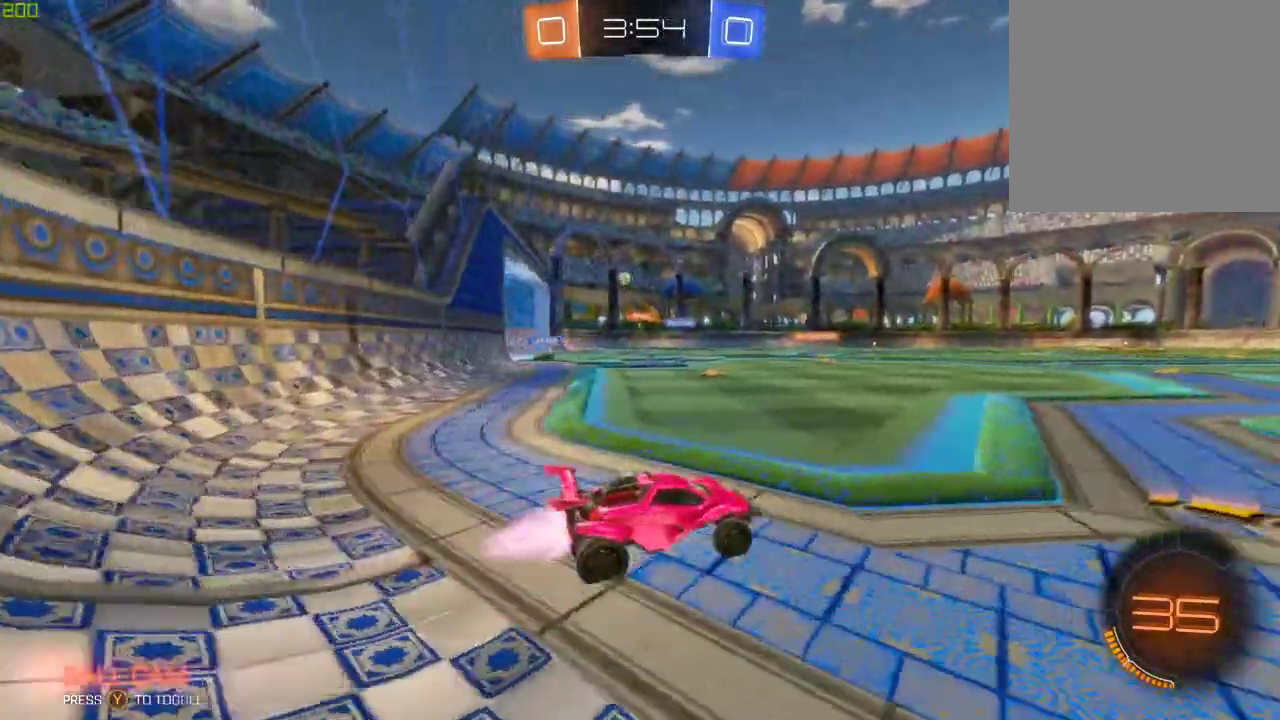
Gameplay with a controller (Xbox layout); each line is a JSON object with the inputs held at the frame after it. "events" lists button and stick changes between this image and that frame as [ms after this image, input, new state], when the widget could be followed in between.
{"buttons": ["R2"], "left_stick": "up-right", "right_stick": "center", "events": [[17, "A", "down"], [67, "left_stick", "right"], [100, "A", "up"], [150, "A", "down"], [200, "left_stick", "up-right"], [333, "B", "up"], [350, "A", "up"], [367, "Y", "down"], [467, "Y", "up"]]}
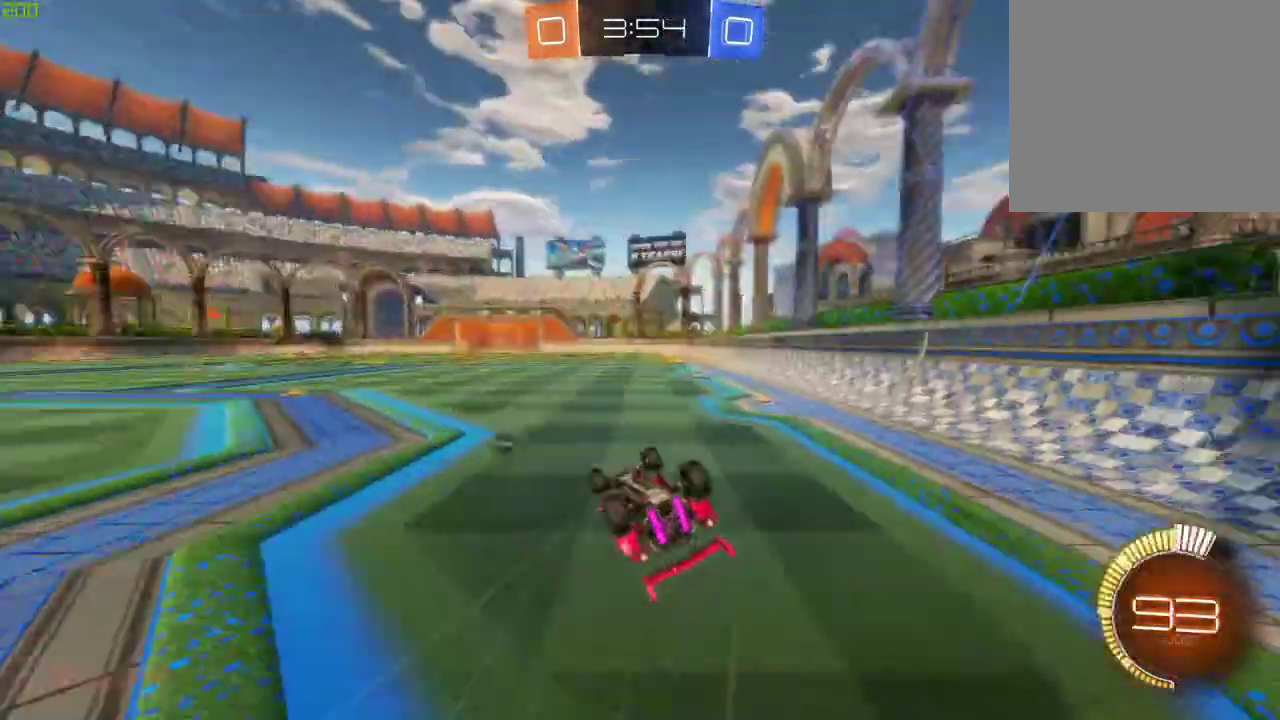
{"buttons": ["R2"], "left_stick": "center", "right_stick": "center", "events": [[67, "left_stick", "center"], [133, "Y", "down"], [283, "Y", "up"]]}
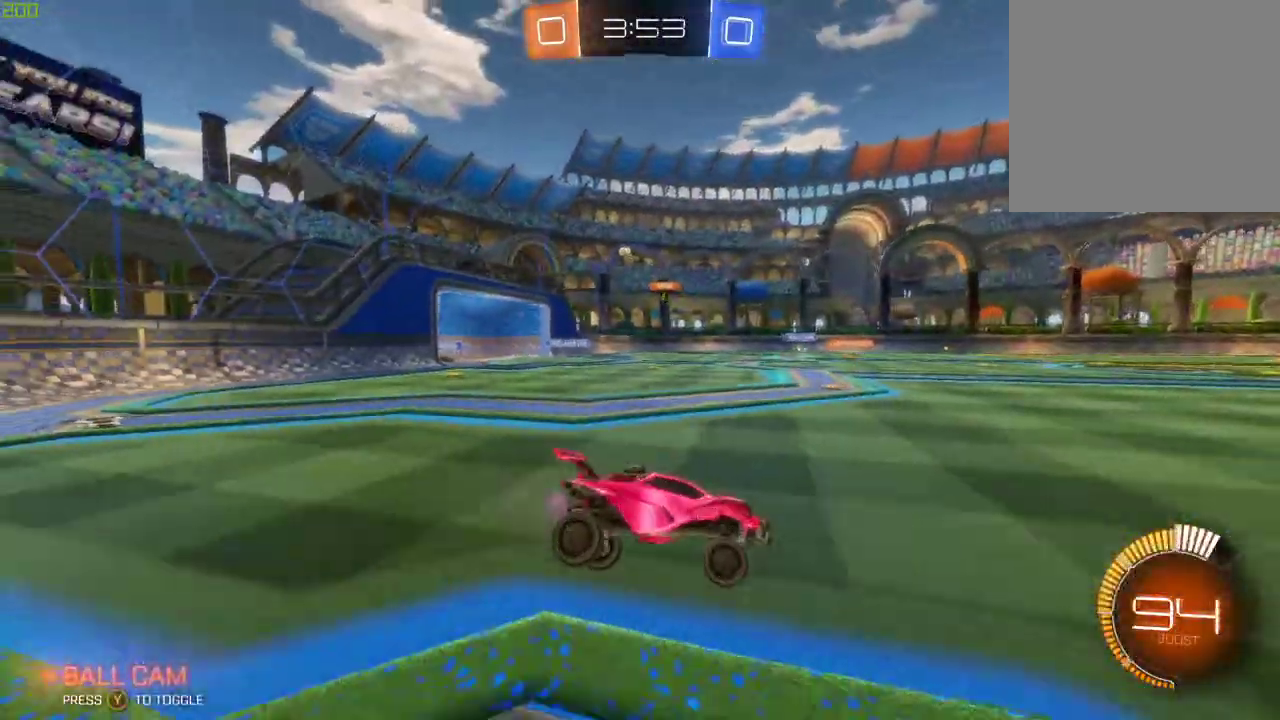
{"buttons": ["R2"], "left_stick": "down-left", "right_stick": "center", "events": [[50, "left_stick", "left"], [117, "left_stick", "down-left"]]}
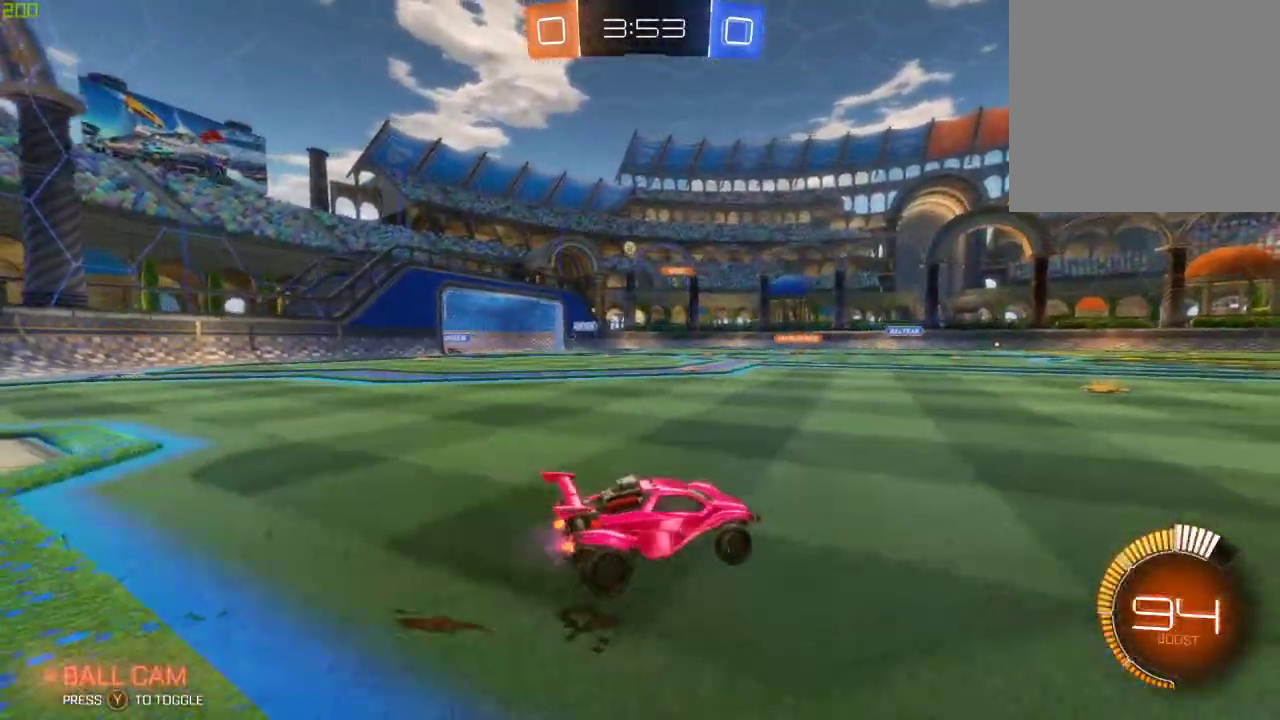
{"buttons": ["R2"], "left_stick": "center", "right_stick": "center", "events": [[317, "left_stick", "down-right"], [500, "left_stick", "center"]]}
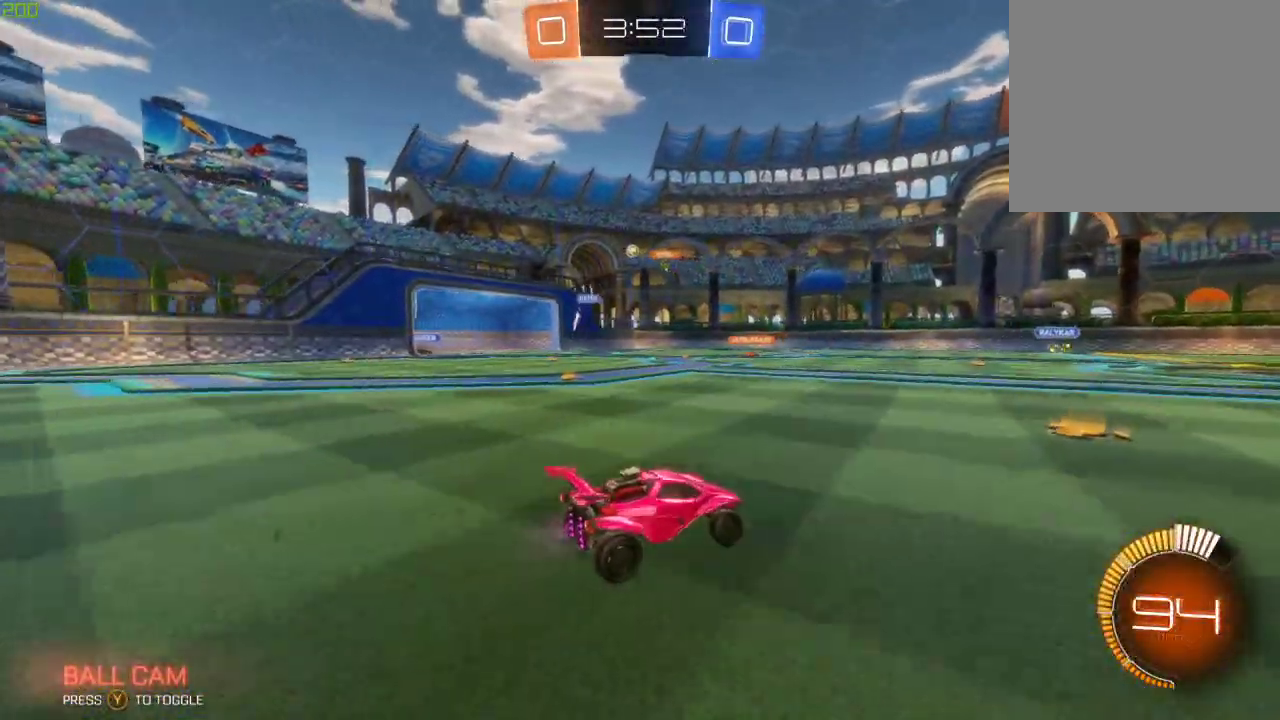
{"buttons": ["R2"], "left_stick": "left", "right_stick": "center", "events": [[233, "left_stick", "left"], [400, "left_stick", "center"], [500, "left_stick", "left"]]}
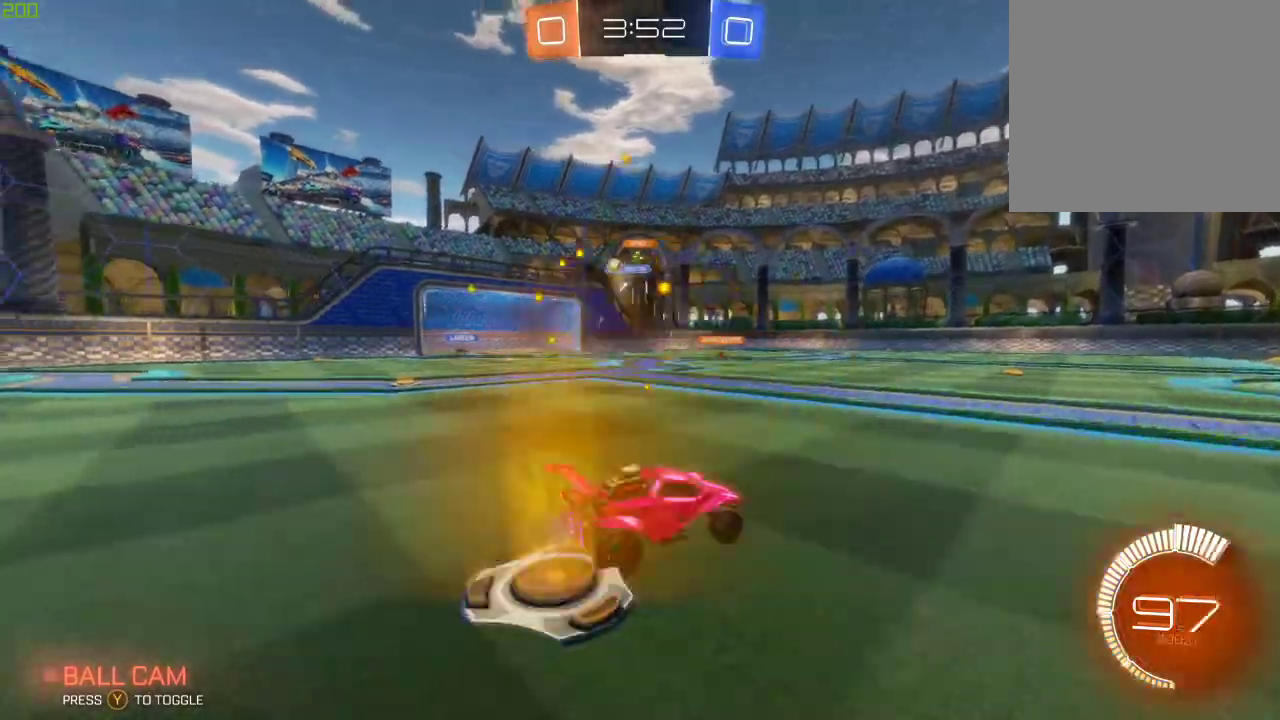
{"buttons": ["R2"], "left_stick": "left", "right_stick": "center", "events": [[217, "X", "down"], [367, "X", "up"]]}
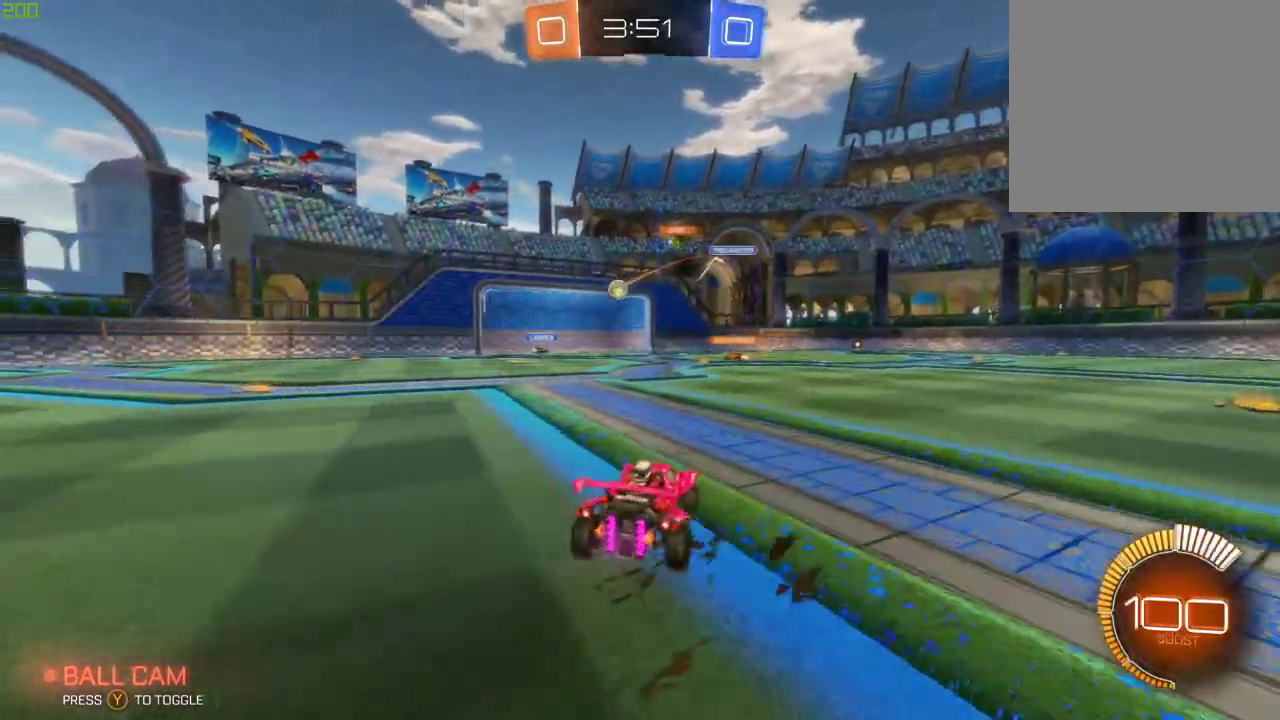
{"buttons": ["B", "R2"], "left_stick": "left", "right_stick": "center", "events": [[433, "B", "down"]]}
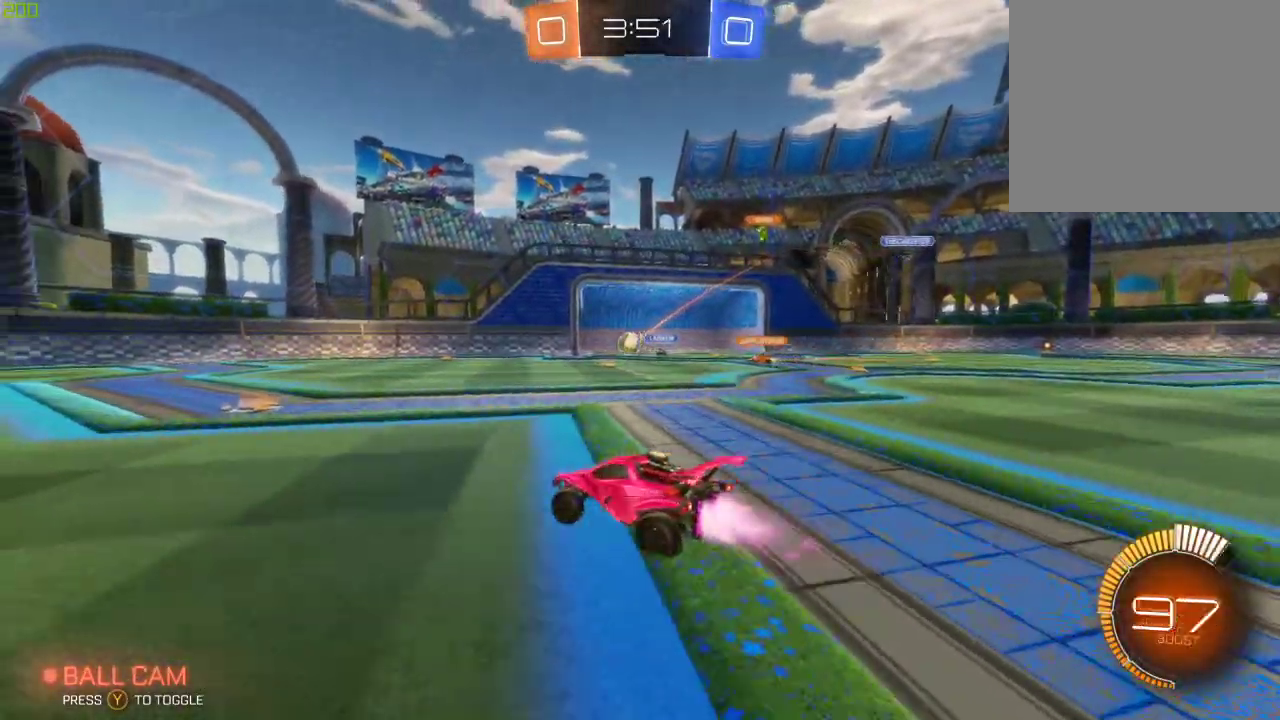
{"buttons": ["R2"], "left_stick": "down-left", "right_stick": "center", "events": [[117, "left_stick", "center"], [200, "B", "up"], [217, "left_stick", "left"], [333, "left_stick", "down-left"]]}
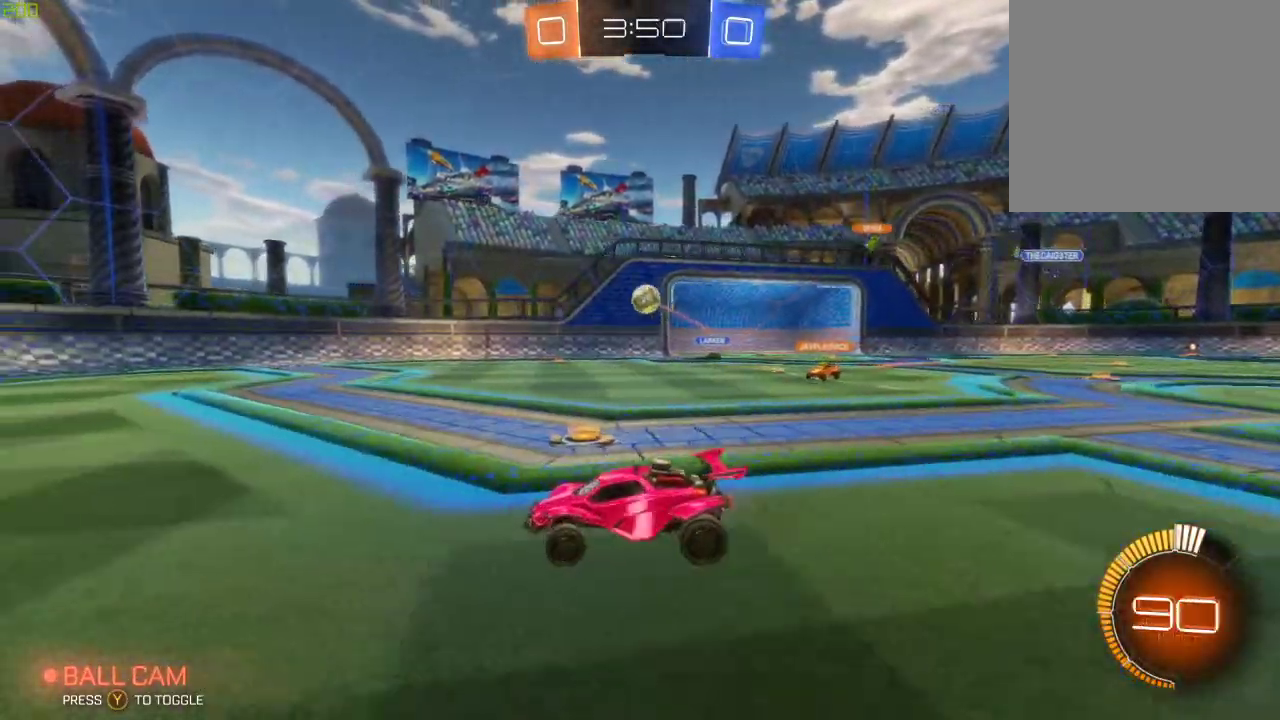
{"buttons": ["R2"], "left_stick": "down-left", "right_stick": "center", "events": []}
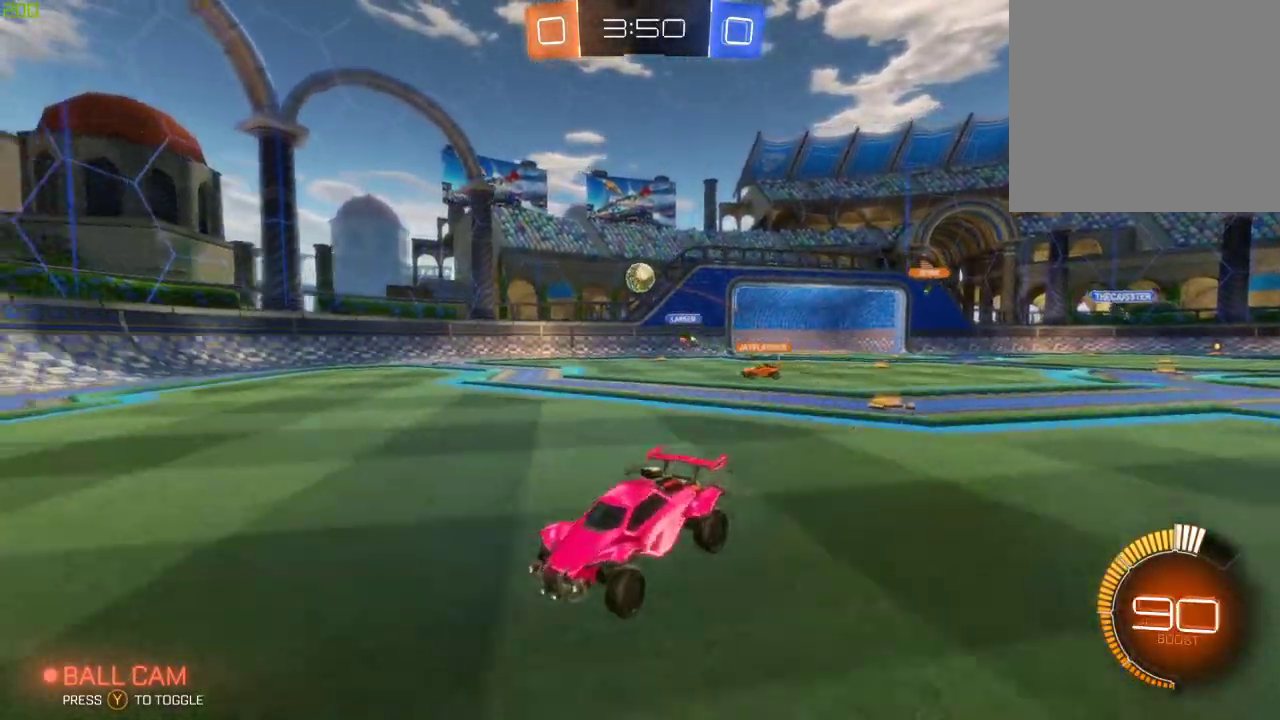
{"buttons": ["X", "R2"], "left_stick": "right", "right_stick": "center", "events": [[83, "left_stick", "center"], [450, "left_stick", "right"], [483, "X", "down"]]}
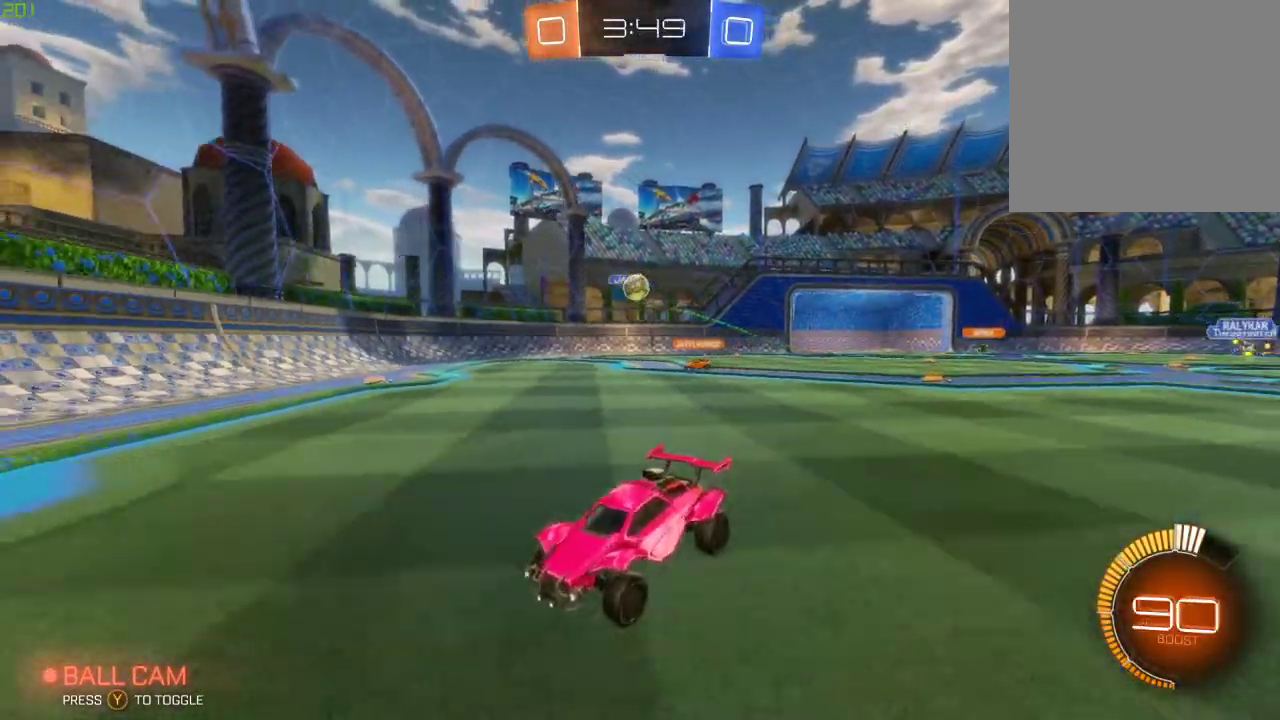
{"buttons": ["R2"], "left_stick": "right", "right_stick": "center", "events": [[200, "X", "up"]]}
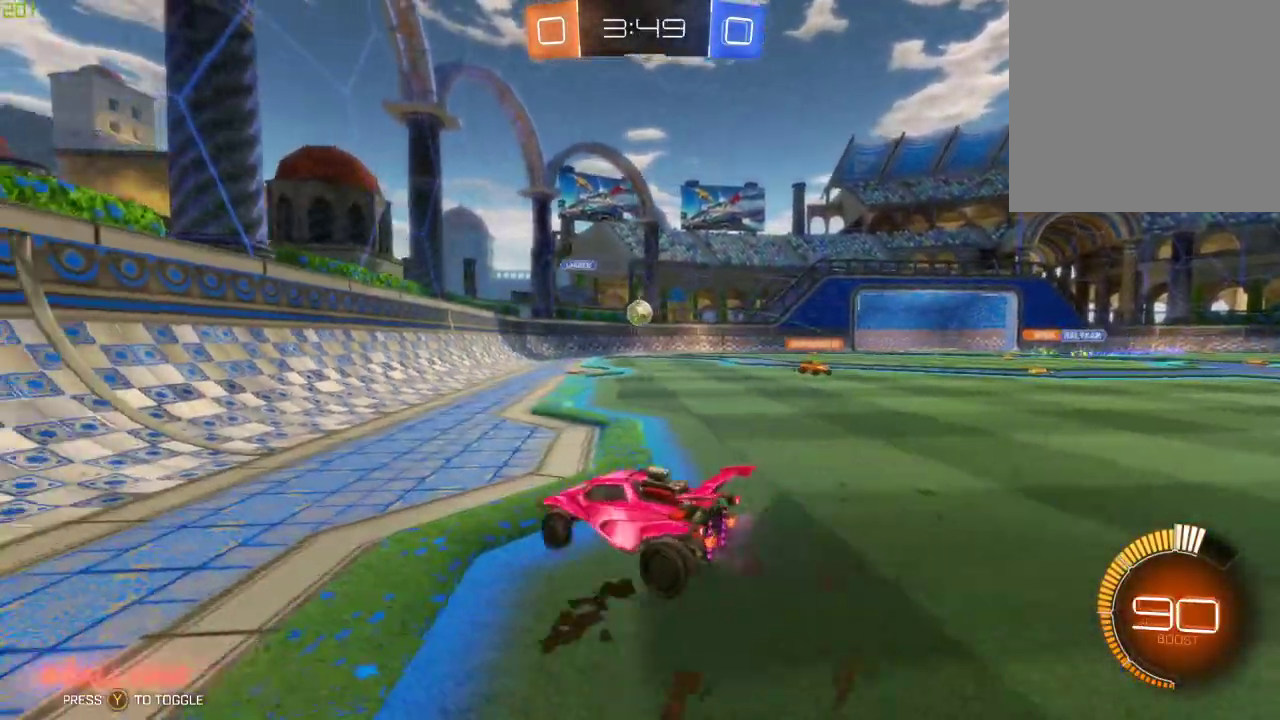
{"buttons": ["R2"], "left_stick": "center", "right_stick": "center", "events": [[217, "left_stick", "center"], [267, "left_stick", "left"], [317, "B", "down"], [417, "left_stick", "center"], [483, "B", "up"]]}
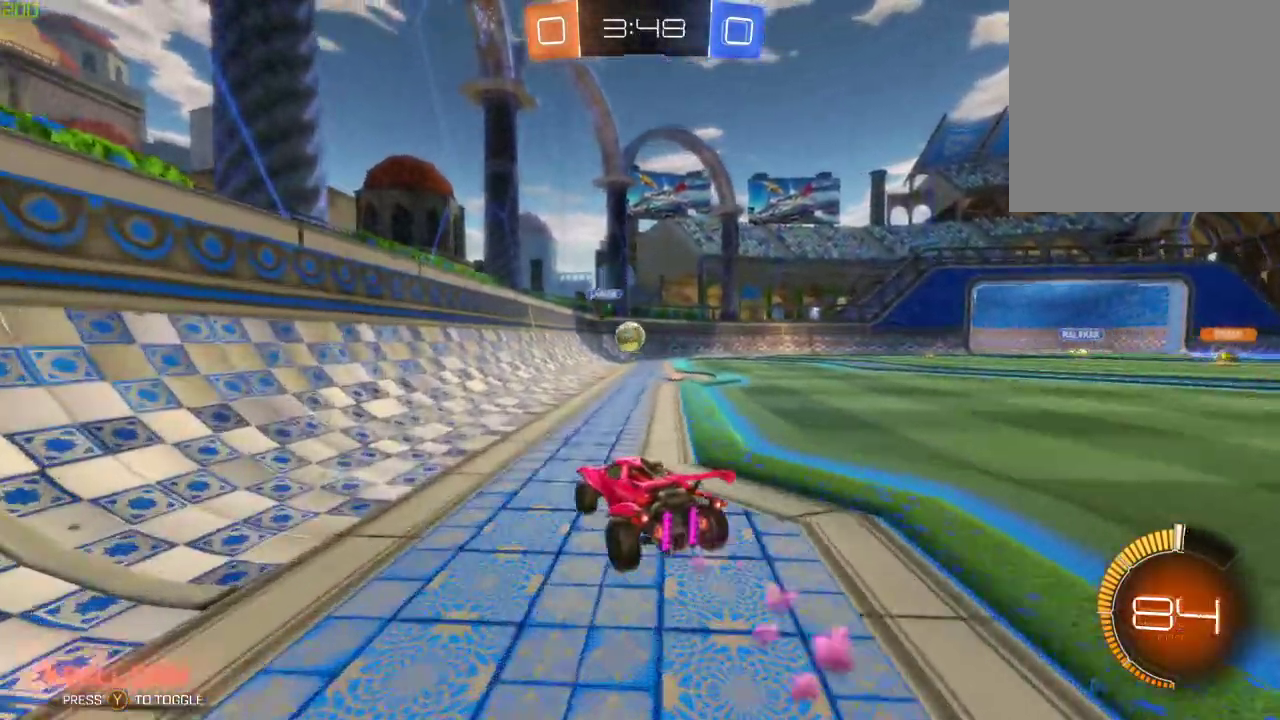
{"buttons": ["B", "R2"], "left_stick": "right", "right_stick": "center", "events": [[117, "left_stick", "right"], [500, "B", "down"]]}
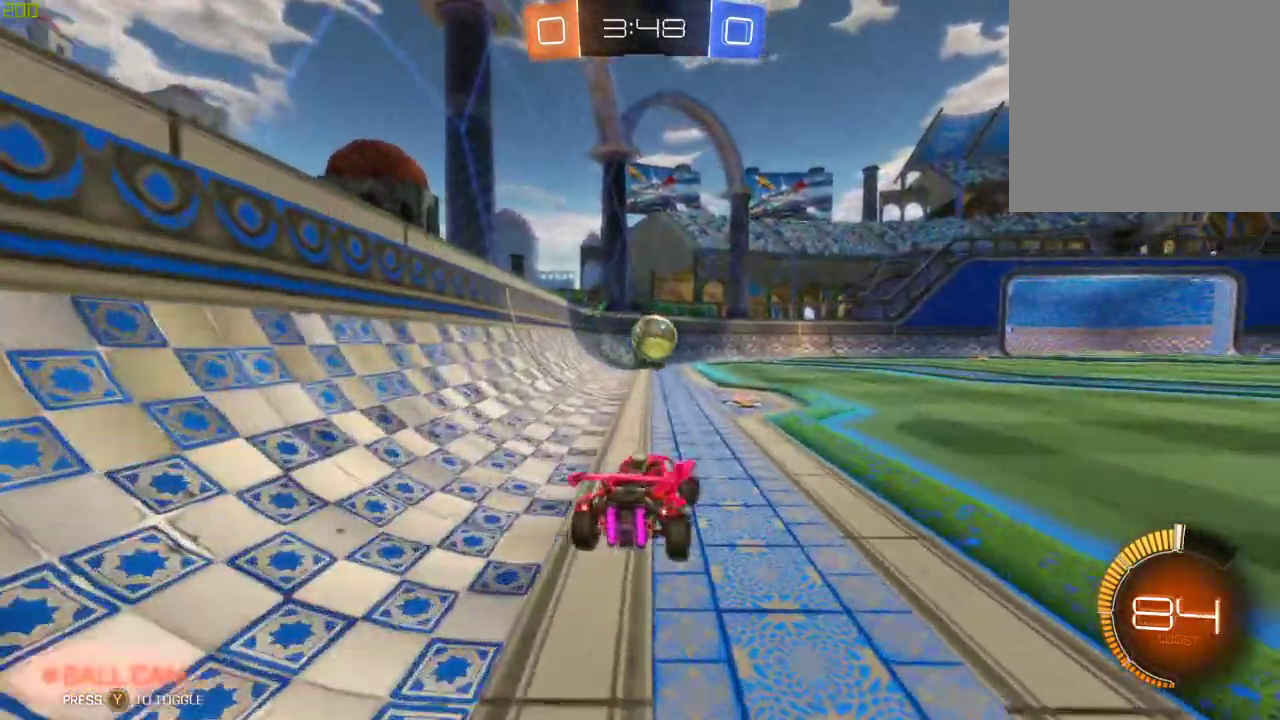
{"buttons": ["B", "R2"], "left_stick": "up-left", "right_stick": "center", "events": [[17, "left_stick", "center"], [183, "left_stick", "left"], [367, "A", "down"], [450, "A", "up"], [467, "B", "up"], [467, "left_stick", "up-left"], [483, "B", "down"]]}
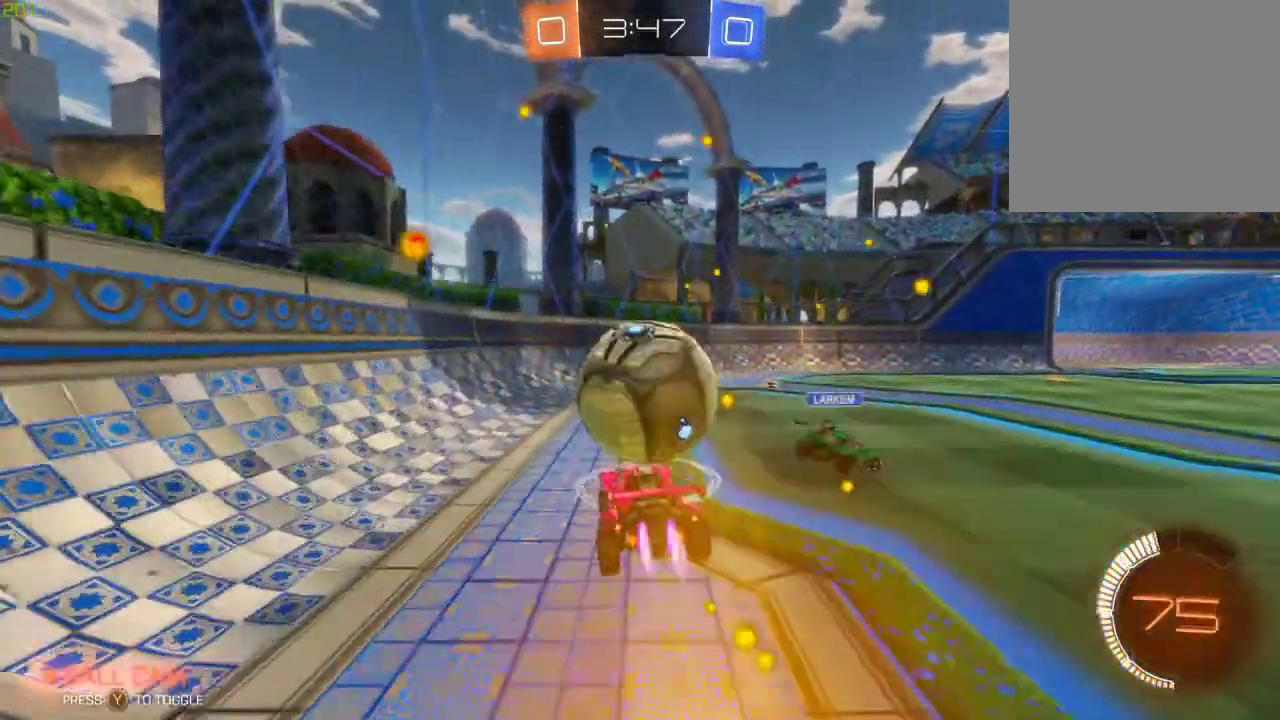
{"buttons": ["R2"], "left_stick": "down-left", "right_stick": "center", "events": [[33, "A", "down"], [433, "A", "up"], [450, "left_stick", "down-left"], [483, "B", "up"]]}
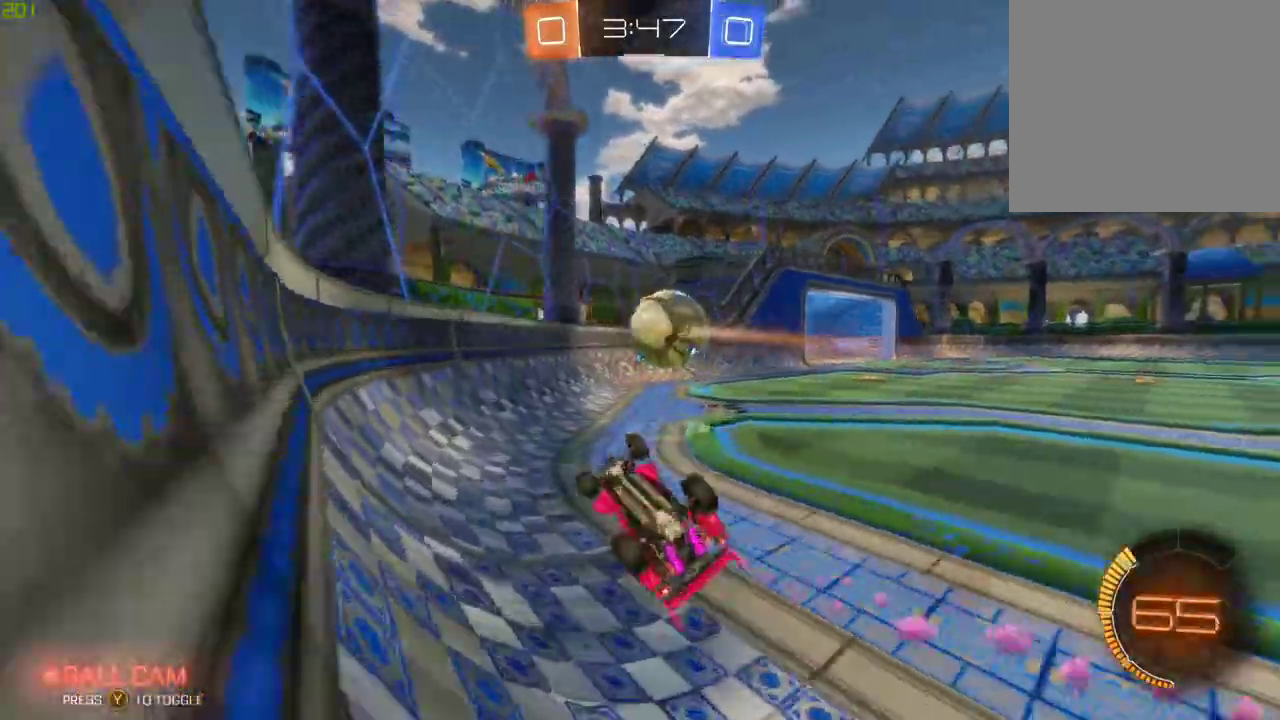
{"buttons": ["B", "R2"], "left_stick": "down-right", "right_stick": "center", "events": [[33, "left_stick", "down-right"], [483, "B", "down"]]}
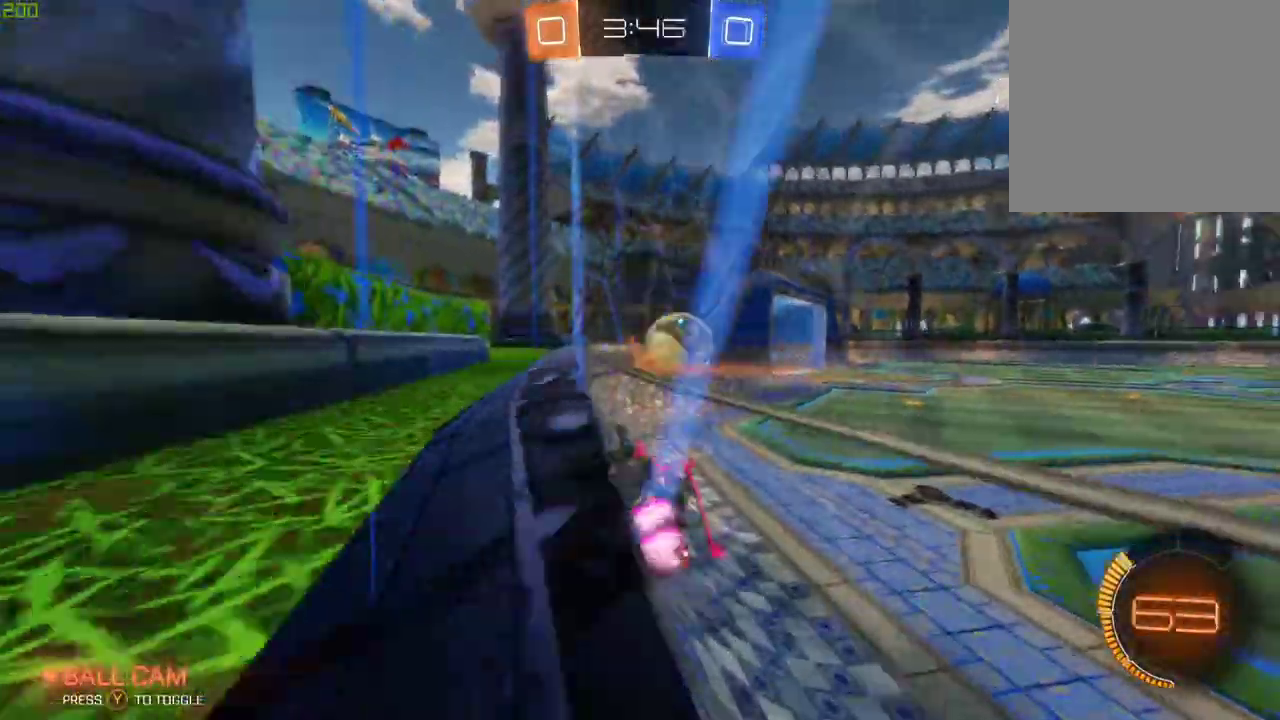
{"buttons": ["B", "R2"], "left_stick": "center", "right_stick": "center", "events": [[250, "left_stick", "center"], [317, "left_stick", "right"], [483, "left_stick", "center"]]}
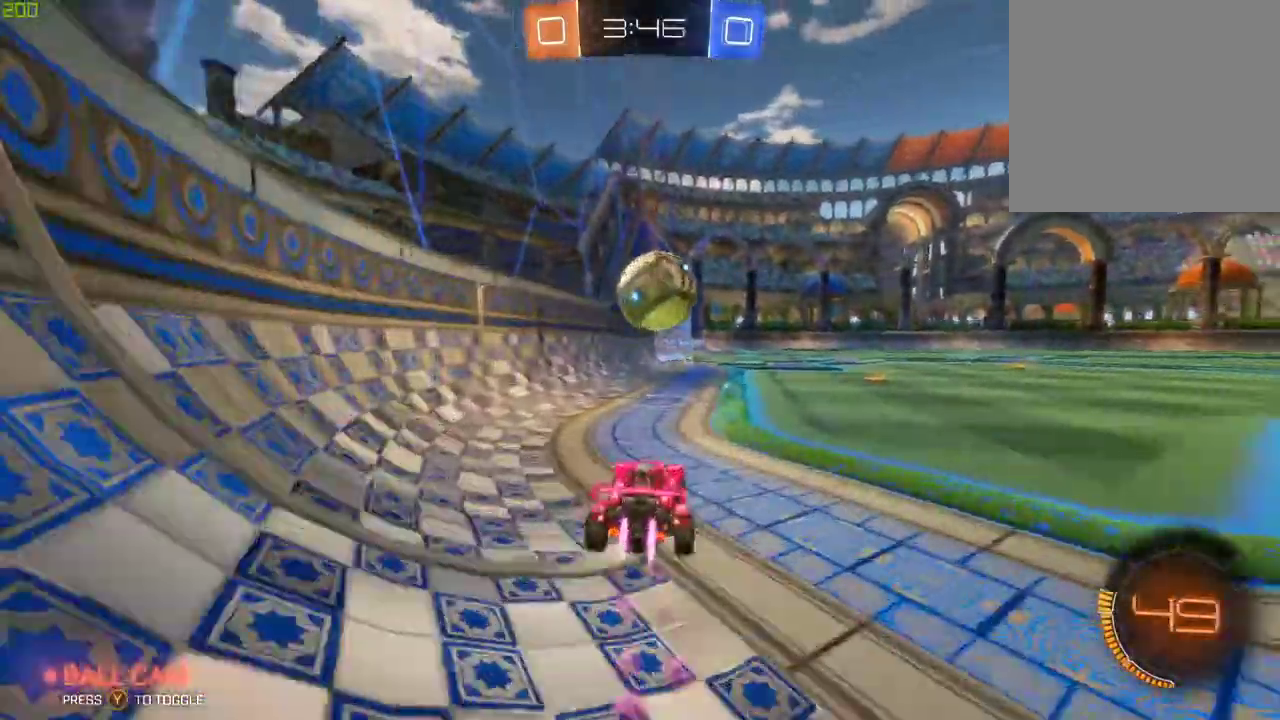
{"buttons": ["A", "R2"], "left_stick": "left", "right_stick": "center", "events": [[117, "A", "down"], [167, "B", "up"], [167, "left_stick", "left"], [200, "A", "up"], [200, "Y", "down"], [250, "R2", "up"], [283, "Y", "up"], [333, "A", "down"], [367, "R2", "down"]]}
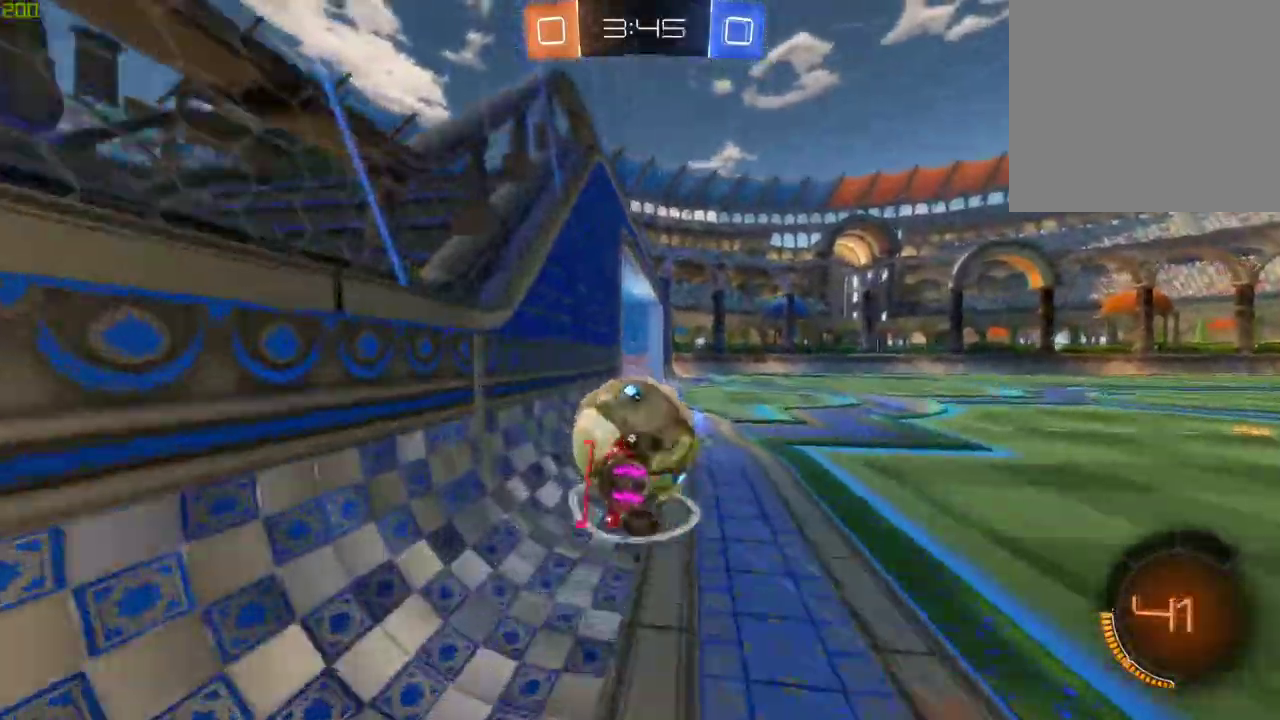
{"buttons": ["R2"], "left_stick": "center", "right_stick": "center", "events": [[83, "A", "up"], [367, "Y", "down"], [367, "left_stick", "center"], [500, "Y", "up"]]}
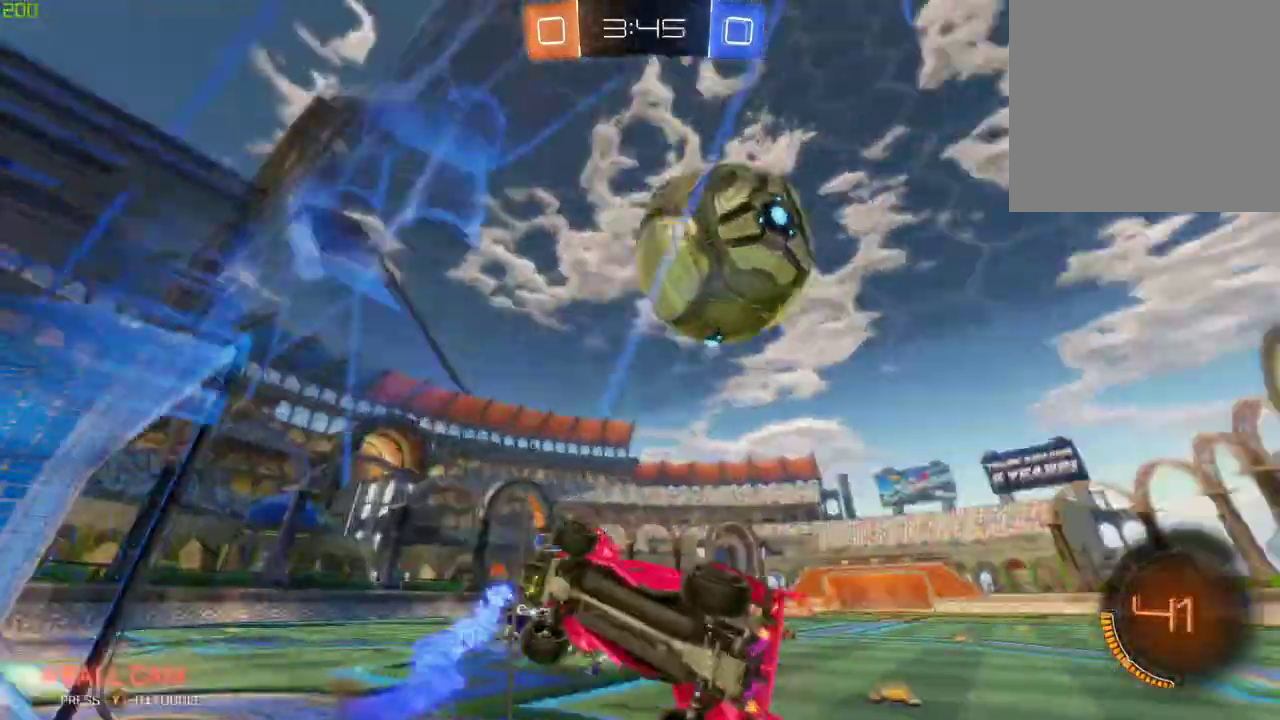
{"buttons": ["R2"], "left_stick": "left", "right_stick": "center", "events": [[50, "left_stick", "left"]]}
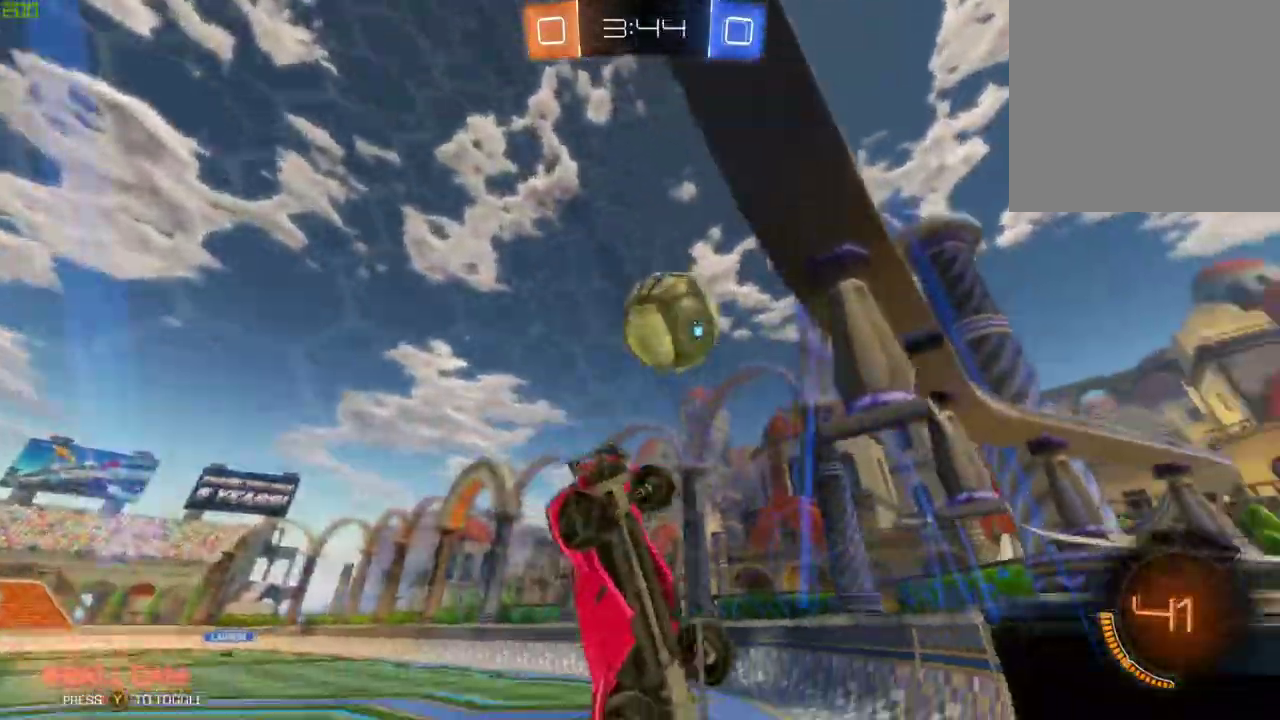
{"buttons": ["R2"], "left_stick": "up-left", "right_stick": "center", "events": [[267, "left_stick", "up-left"]]}
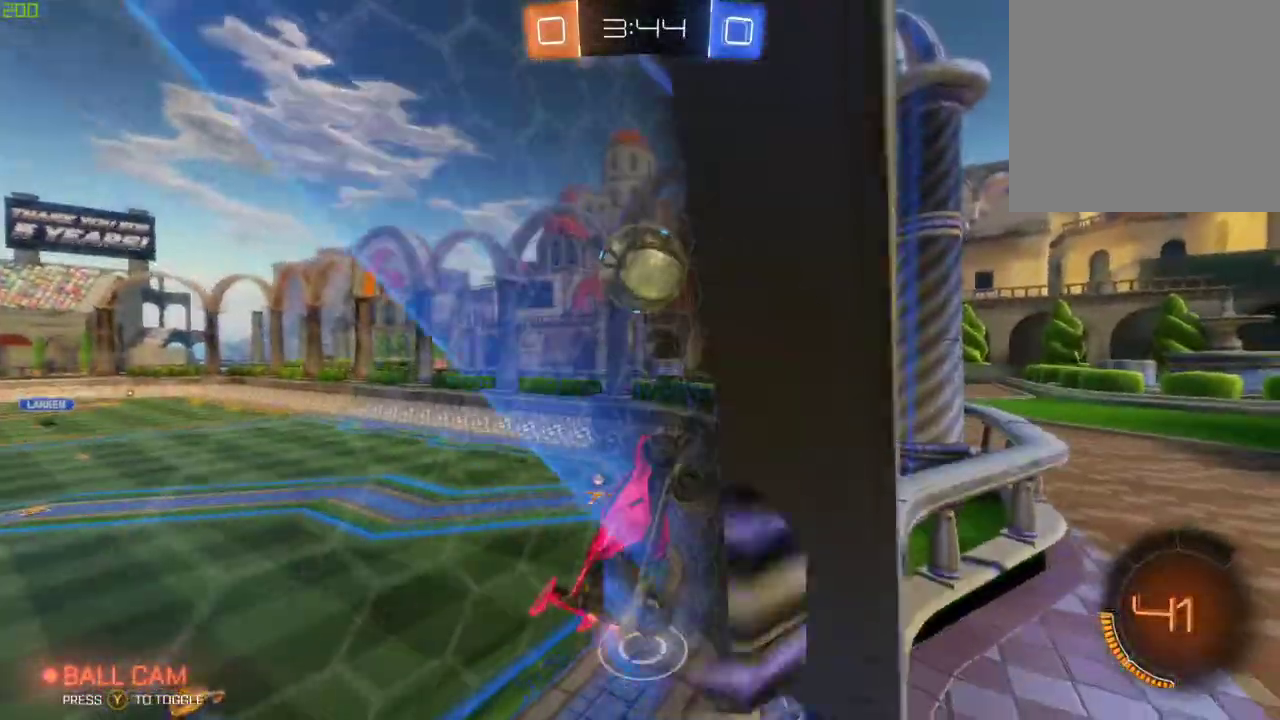
{"buttons": ["B", "R2"], "left_stick": "up-left", "right_stick": "center", "events": [[133, "B", "down"]]}
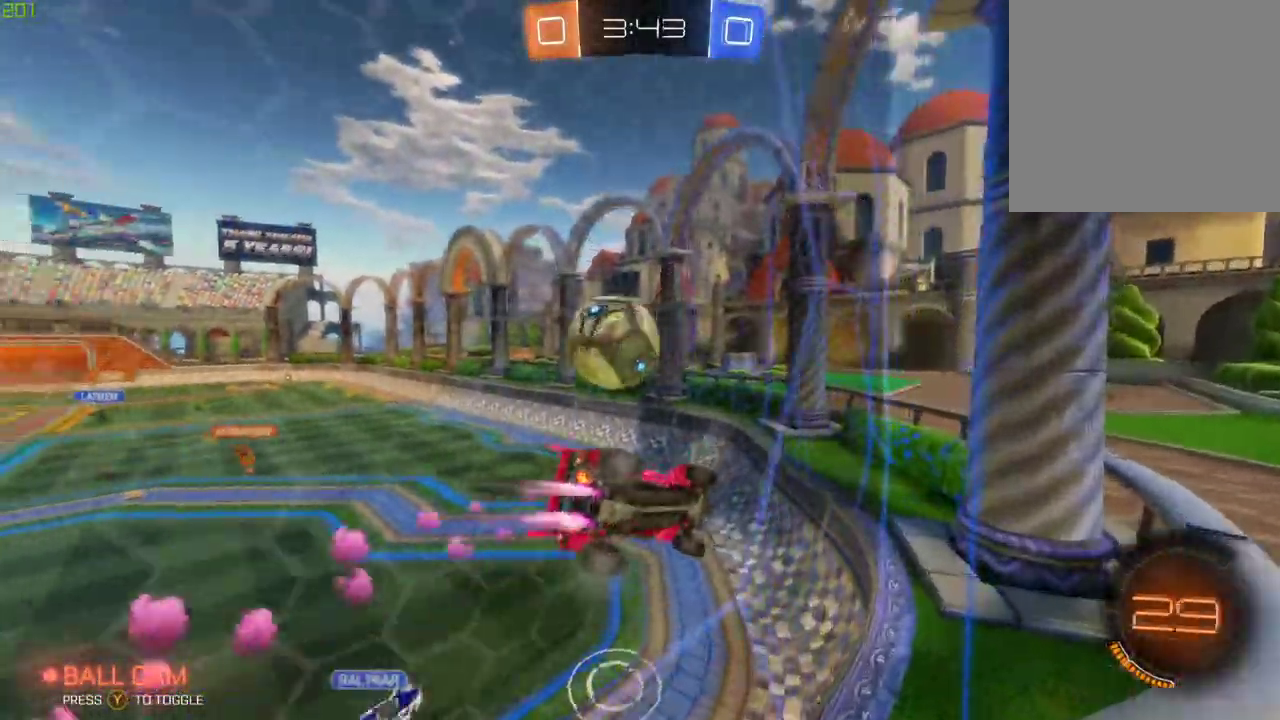
{"buttons": ["B", "R2"], "left_stick": "center", "right_stick": "center", "events": [[283, "left_stick", "center"]]}
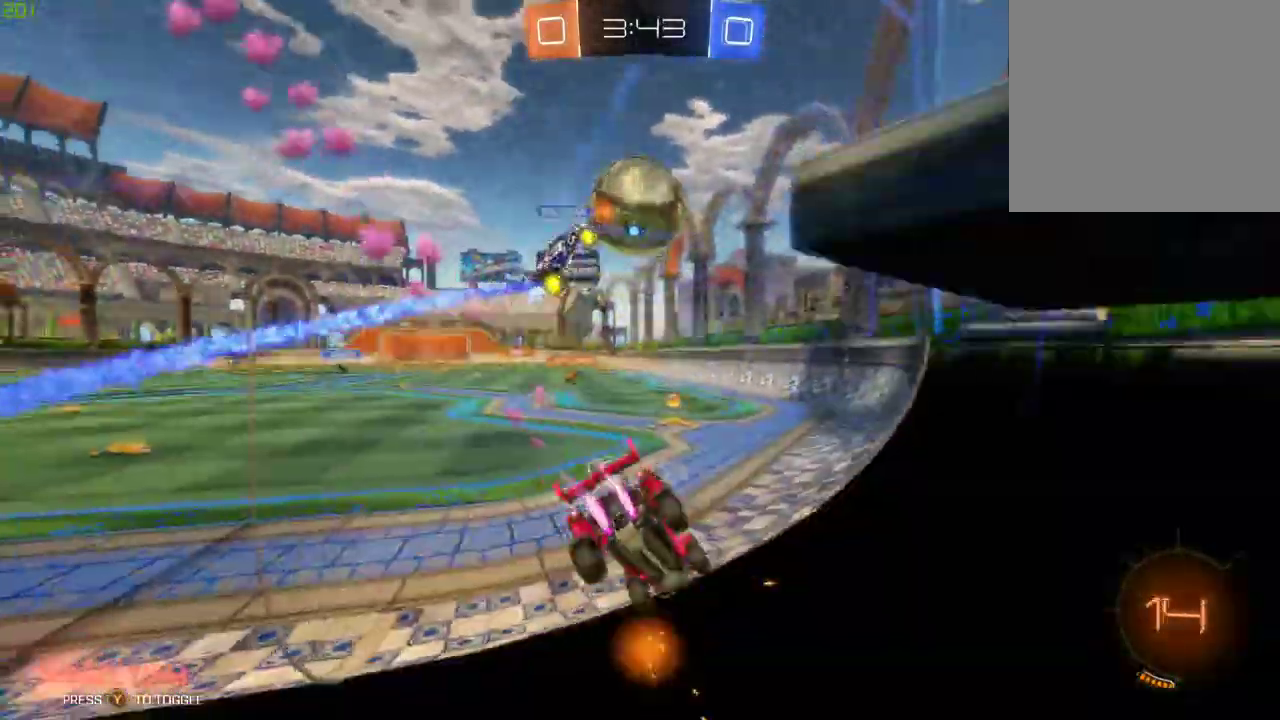
{"buttons": ["Y", "R2"], "left_stick": "left", "right_stick": "center", "events": [[17, "left_stick", "left"], [117, "B", "up"], [117, "Y", "down"], [150, "left_stick", "center"], [233, "Y", "up"], [367, "left_stick", "right"], [483, "left_stick", "left"], [500, "Y", "down"]]}
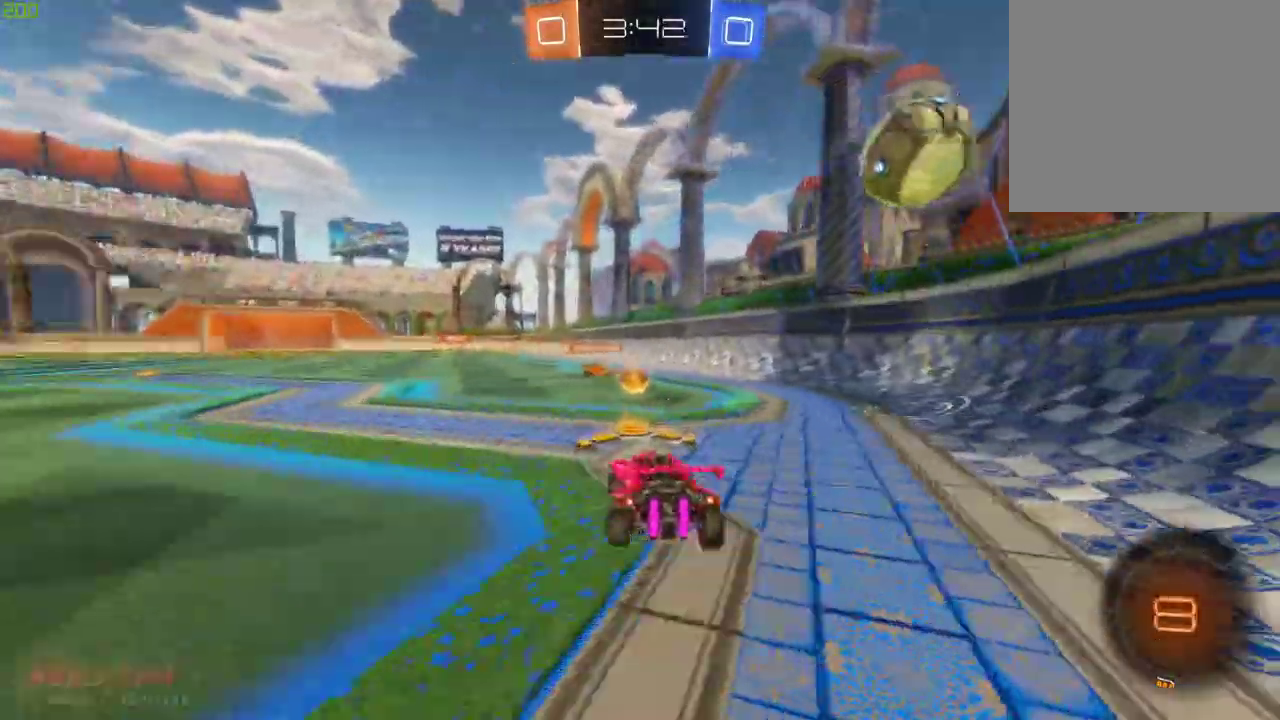
{"buttons": ["B", "R2"], "left_stick": "center", "right_stick": "center", "events": [[117, "Y", "up"], [217, "B", "down"], [450, "left_stick", "center"]]}
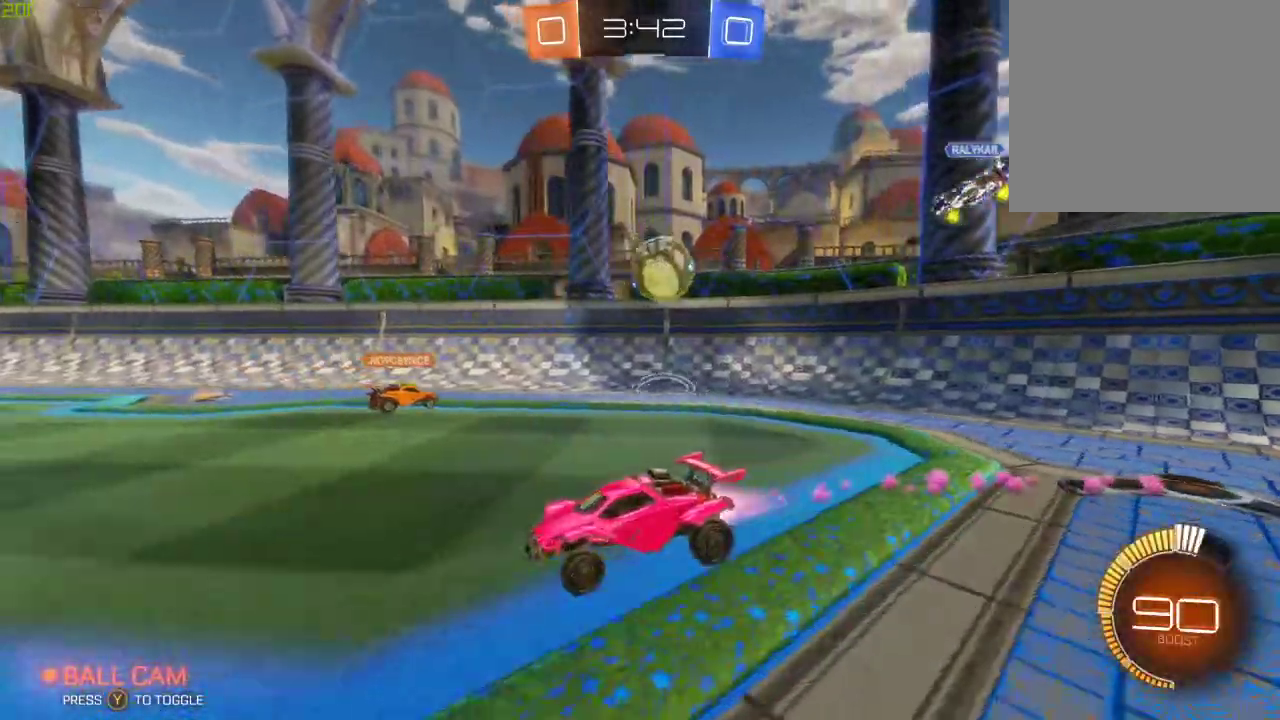
{"buttons": ["A", "B", "R2"], "left_stick": "up", "right_stick": "center", "events": [[167, "B", "up"], [417, "A", "down"], [433, "B", "down"], [433, "left_stick", "up"]]}
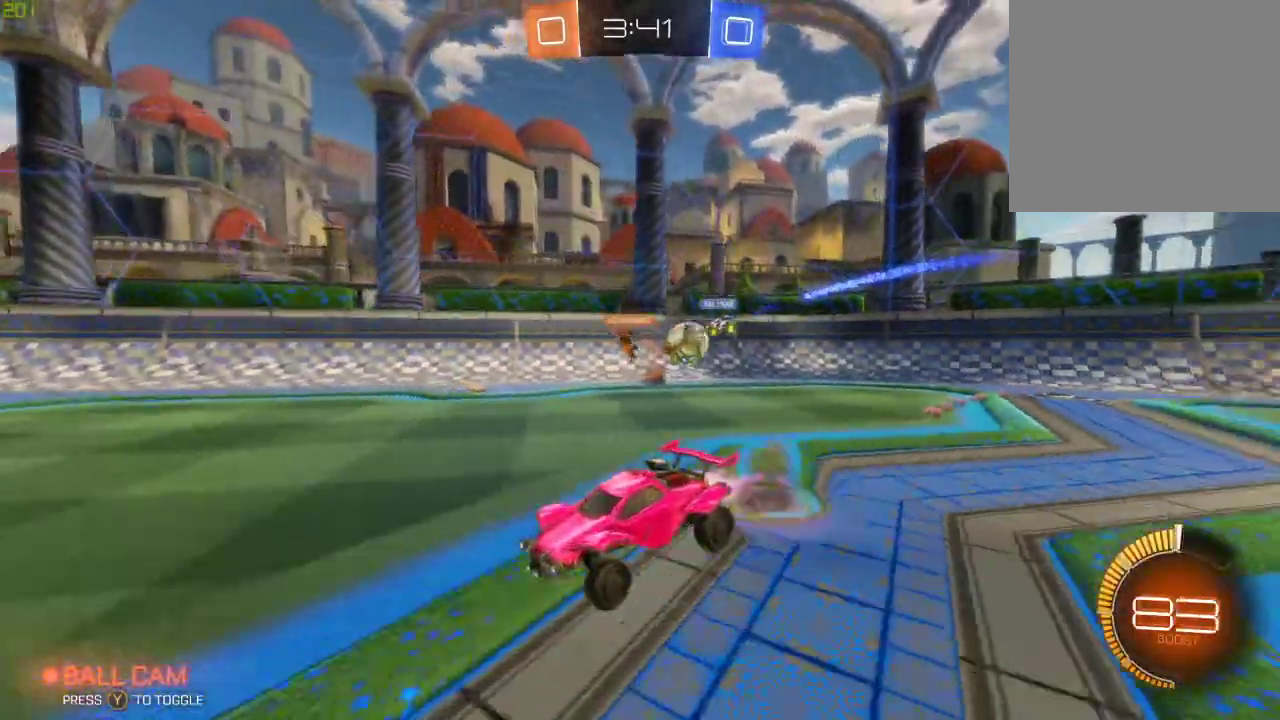
{"buttons": ["R2"], "left_stick": "center", "right_stick": "center", "events": [[17, "A", "up"], [67, "A", "down"], [200, "B", "up"], [233, "A", "up"], [250, "left_stick", "center"]]}
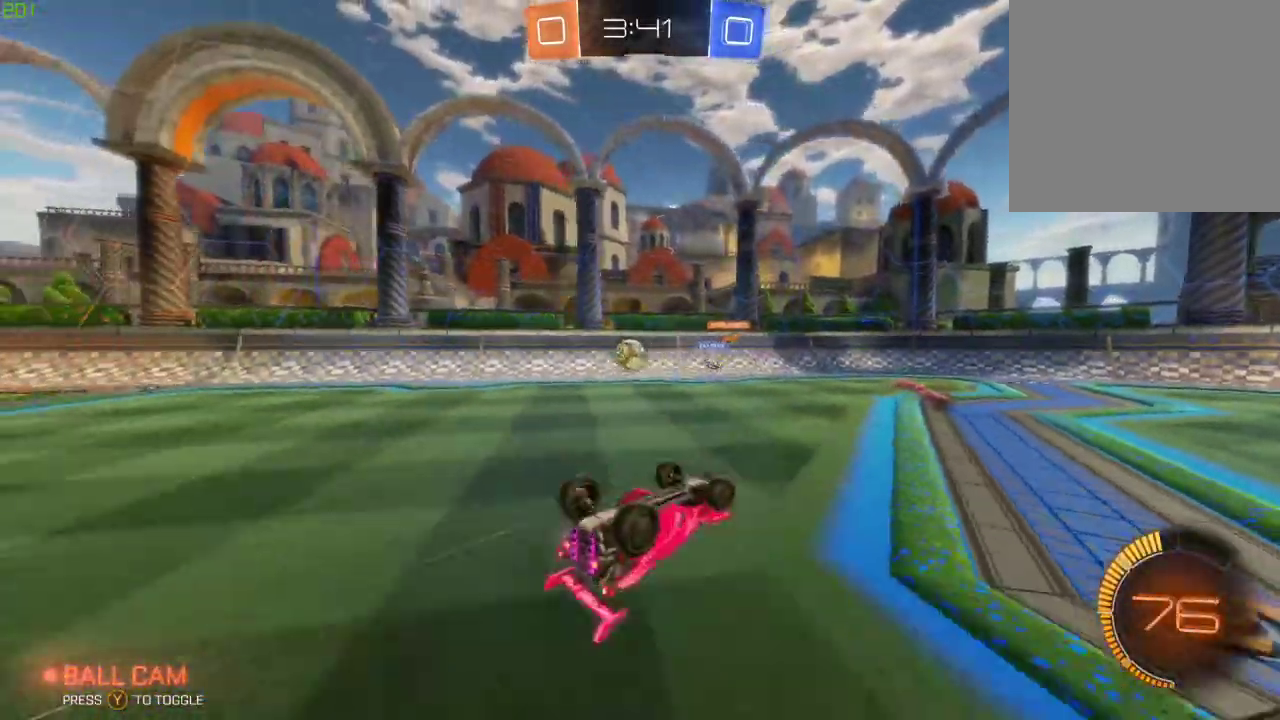
{"buttons": [], "left_stick": "center", "right_stick": "center", "events": [[500, "R2", "up"]]}
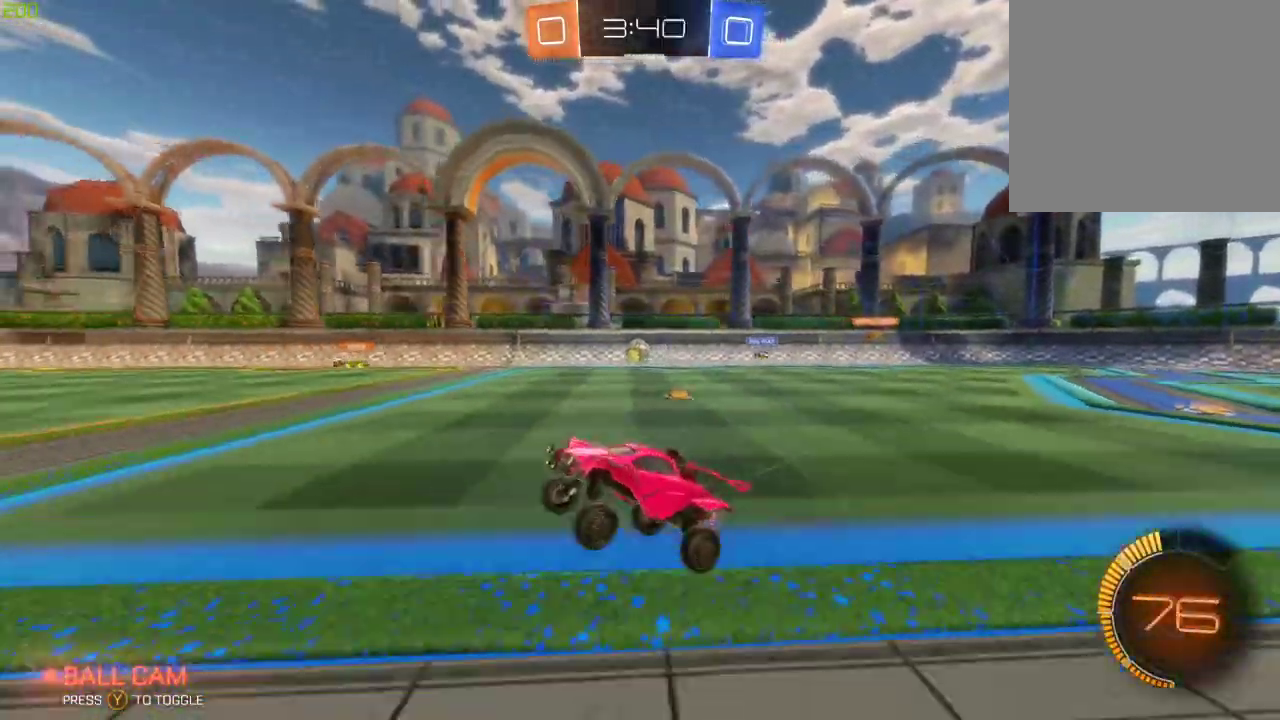
{"buttons": [], "left_stick": "left", "right_stick": "center", "events": [[367, "left_stick", "left"]]}
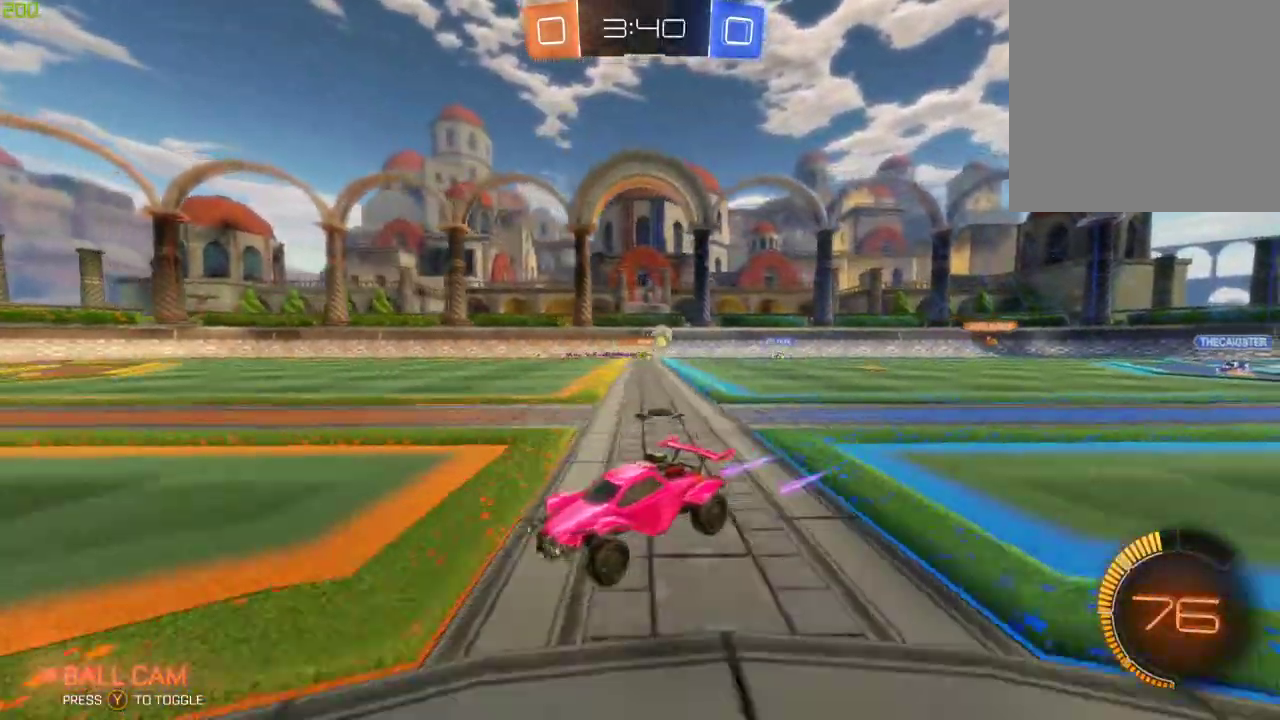
{"buttons": ["X", "R2"], "left_stick": "left", "right_stick": "center", "events": [[33, "R2", "down"], [450, "X", "down"]]}